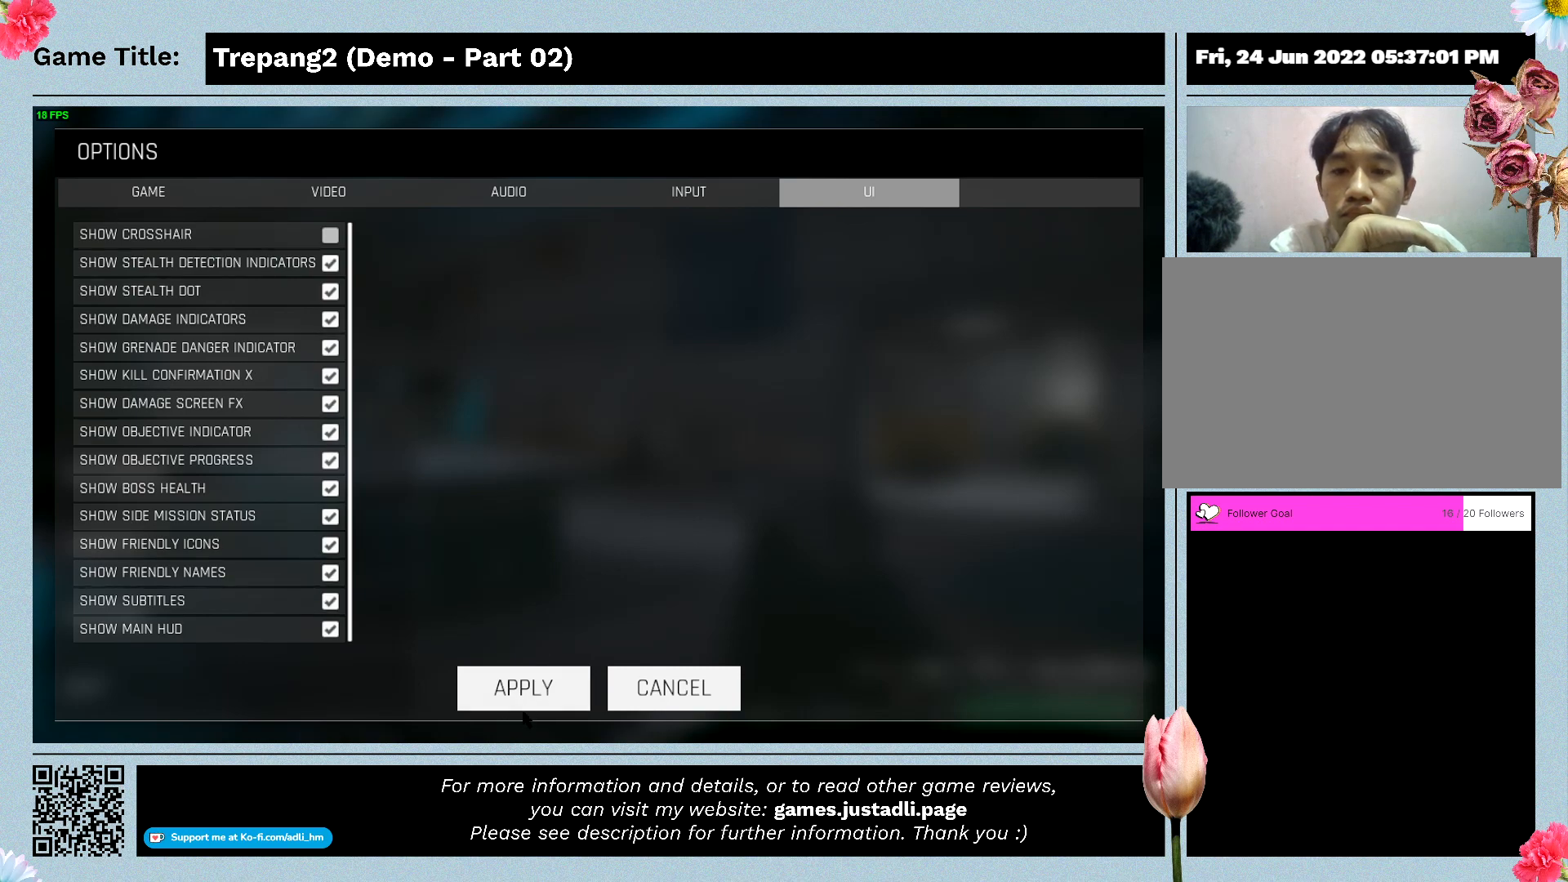
Gameplay with keyboard and mouse; each line is a JSON object with the keys and mouse buttons held at the frame after it. "events" lists presses ("down") and releases ("up") of "0", "1", "2", "3", "4", "5", "6", "7", "8", "9", "a", "alt", "b", "c", "caps_lock", "ctrl", "d", "down", "e", "escape", "f", "f1", "f2", "f3", "f4", "g", "h", "i", "j", "k", "l", "left", "m", "n", "o", "p", "q", "r", "return", "right", "s", "shift", "space", "t", "tab", "tilde", "u", "up", "v", "w", "x", "y", "z", "mouse_left", "mouse_wheel" and "mouse_right" between this image and that frame as [ms after this image, input, new state], when the widget could be followed in between. "mouse_left", "mouse_wheel", "mouse_right" = the "left", "wheel", "right" buttons of the "mouse" list. No other keys are recorded. "wheel" means that the mouse wheel is clicked or scrolled. Mouse movement is not recorded.
{"keys": [], "mouse": ["left"], "events": [[67, "mouse_left", "down"], [200, "mouse_left", "up"], [367, "mouse_left", "down"]]}
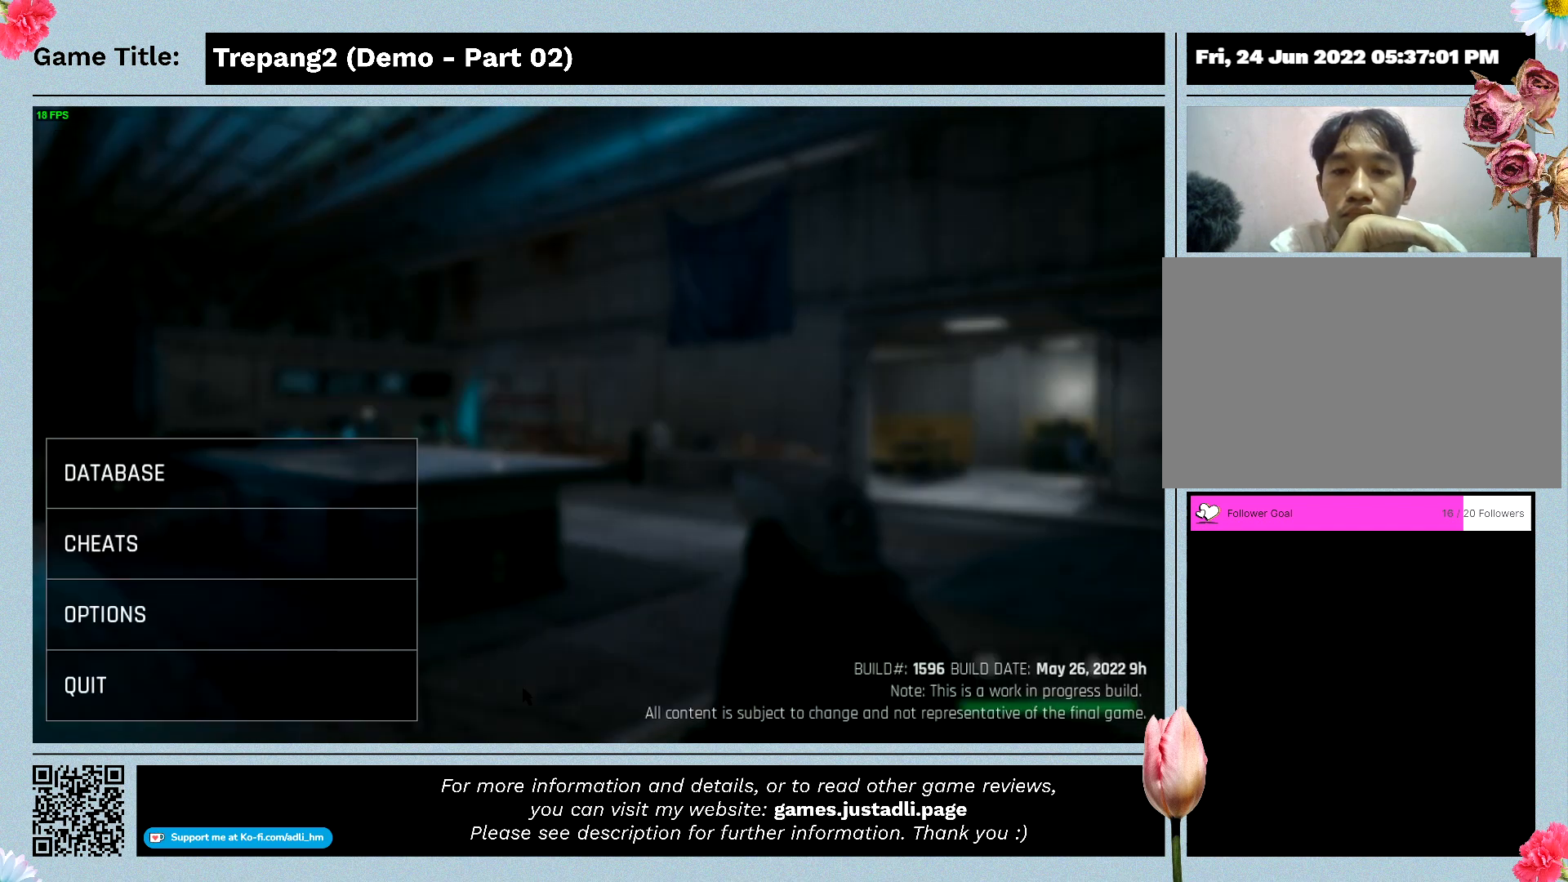
{"keys": [], "mouse": [], "events": [[200, "mouse_left", "up"]]}
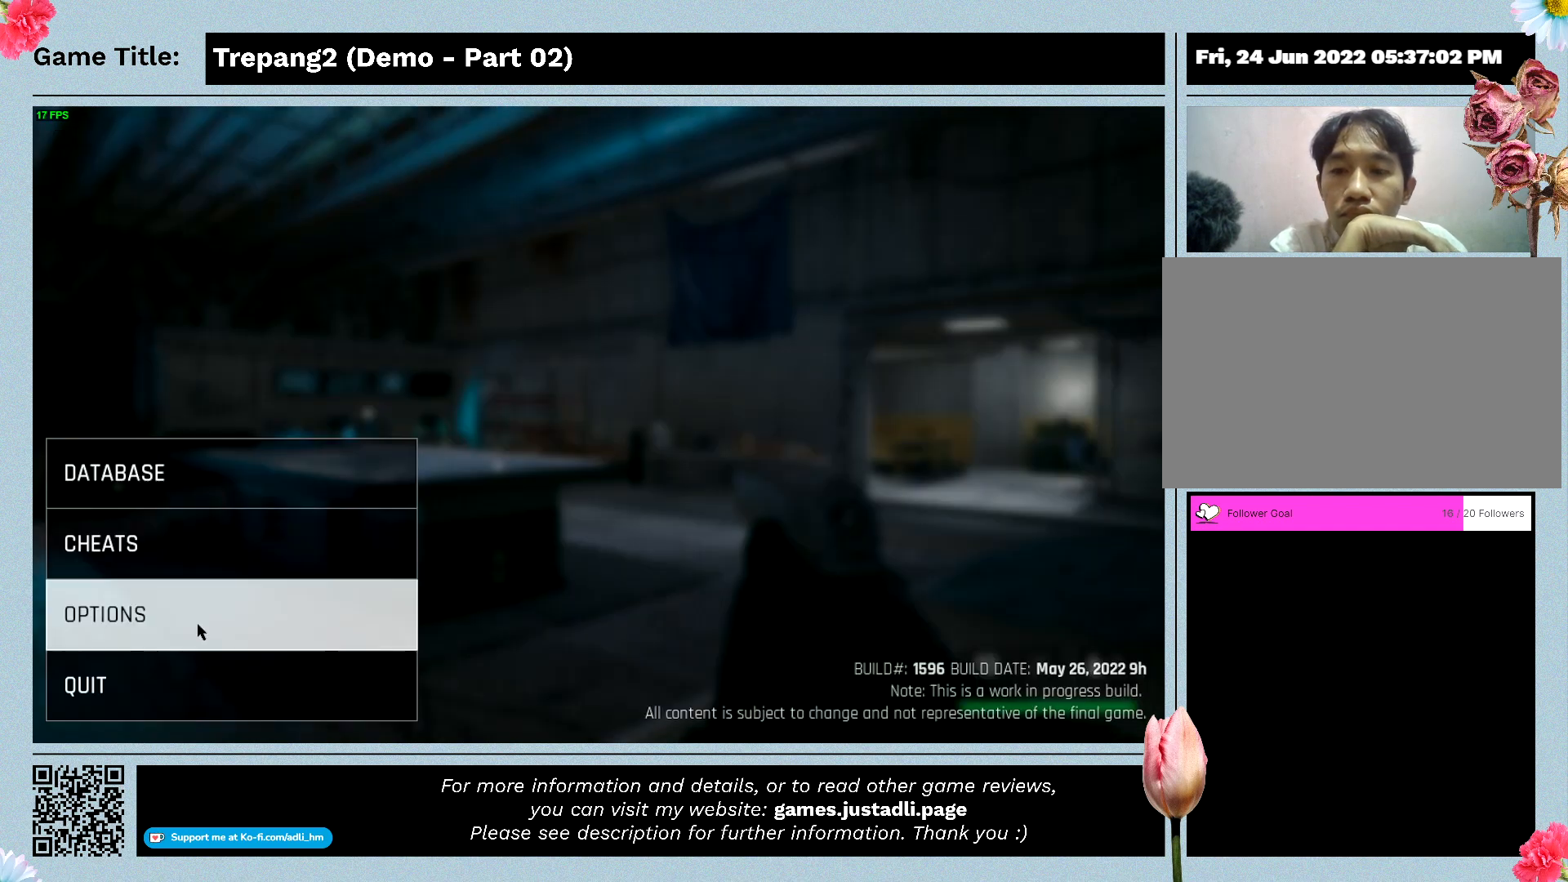
{"keys": [], "mouse": ["left"], "events": [[100, "mouse_left", "down"]]}
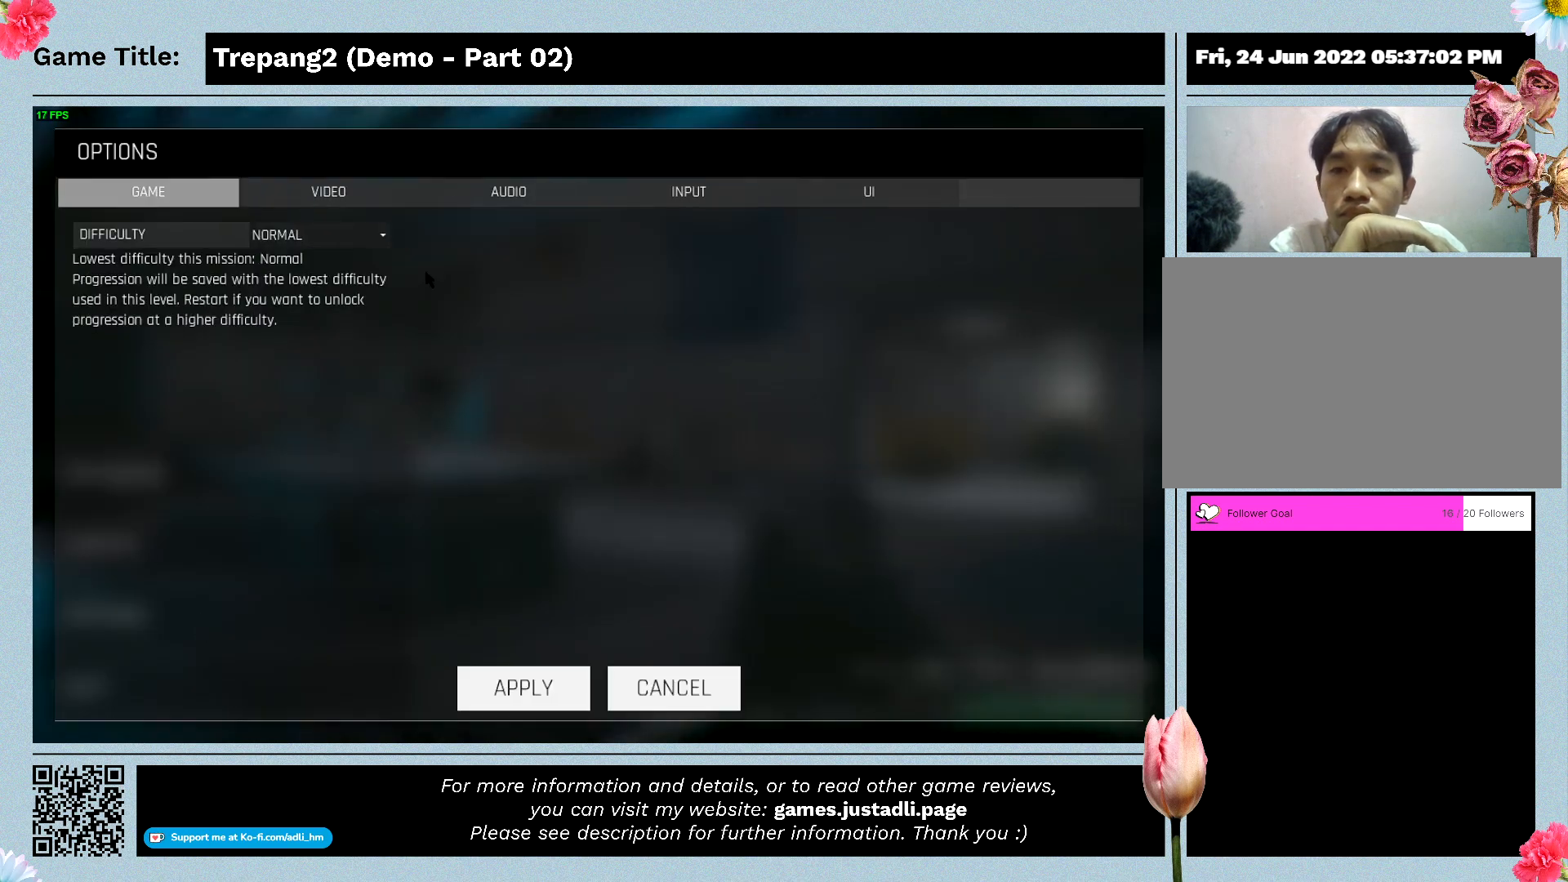
{"keys": [], "mouse": [], "events": [[233, "mouse_left", "up"]]}
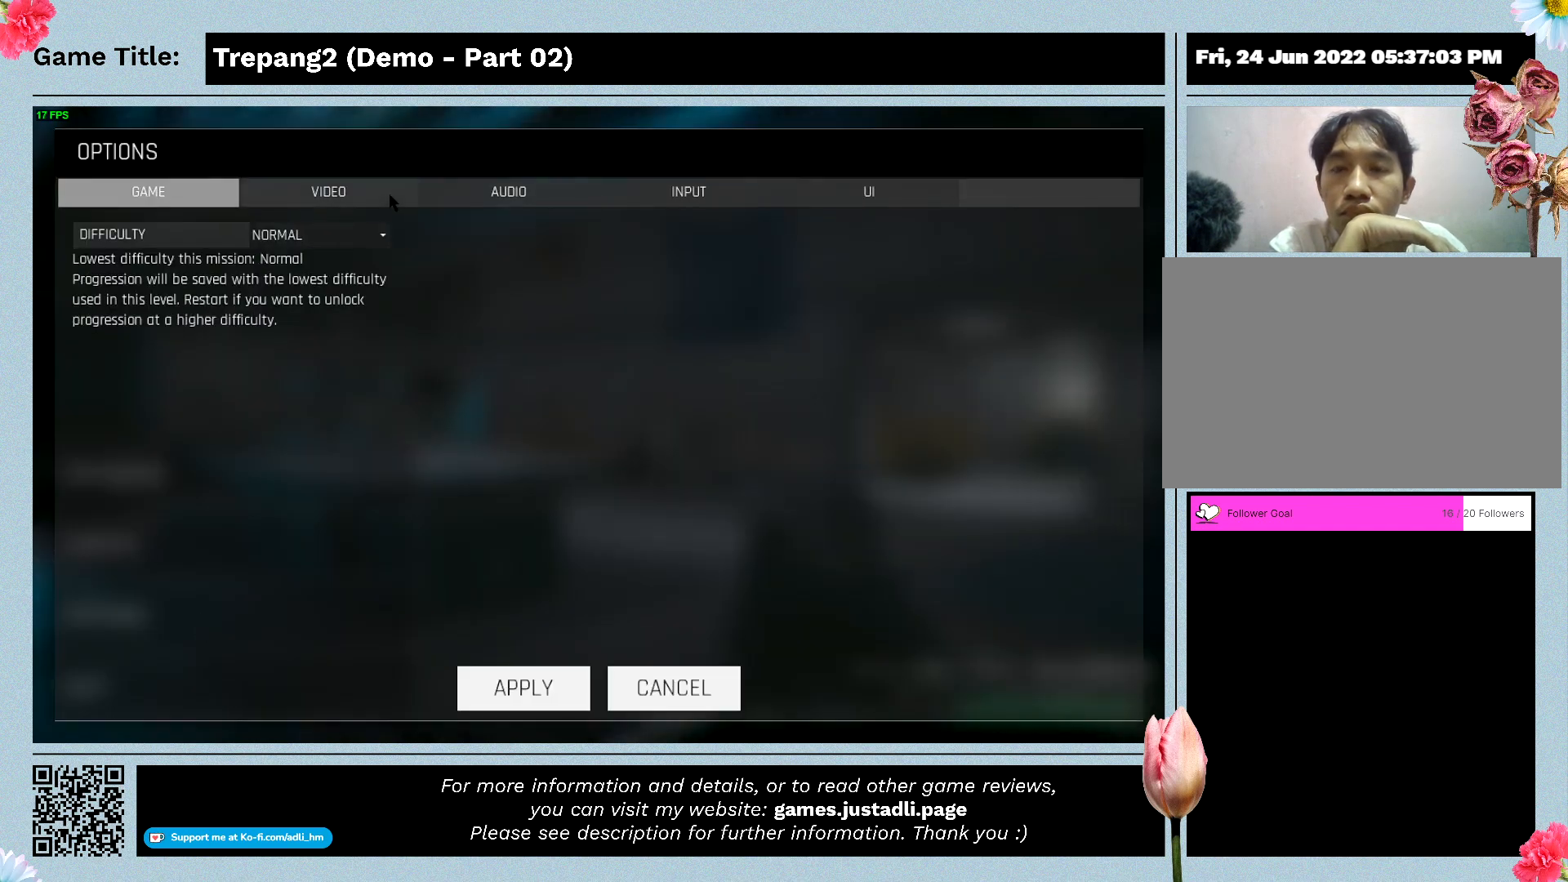
{"keys": [], "mouse": ["left"], "events": [[33, "mouse_left", "down"]]}
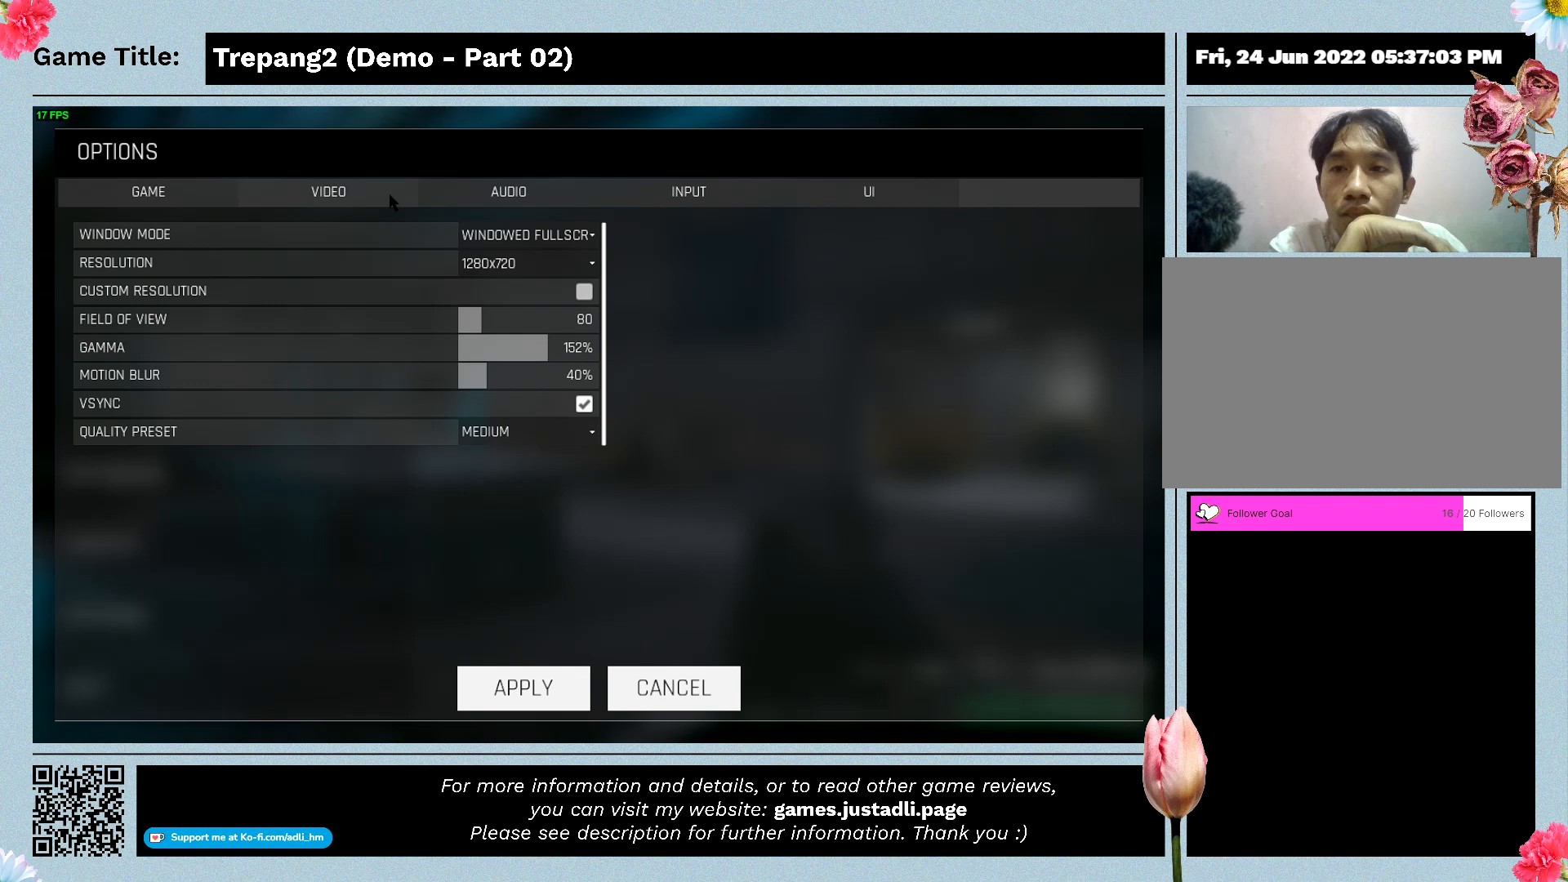
{"keys": [], "mouse": [], "events": [[100, "mouse_left", "up"]]}
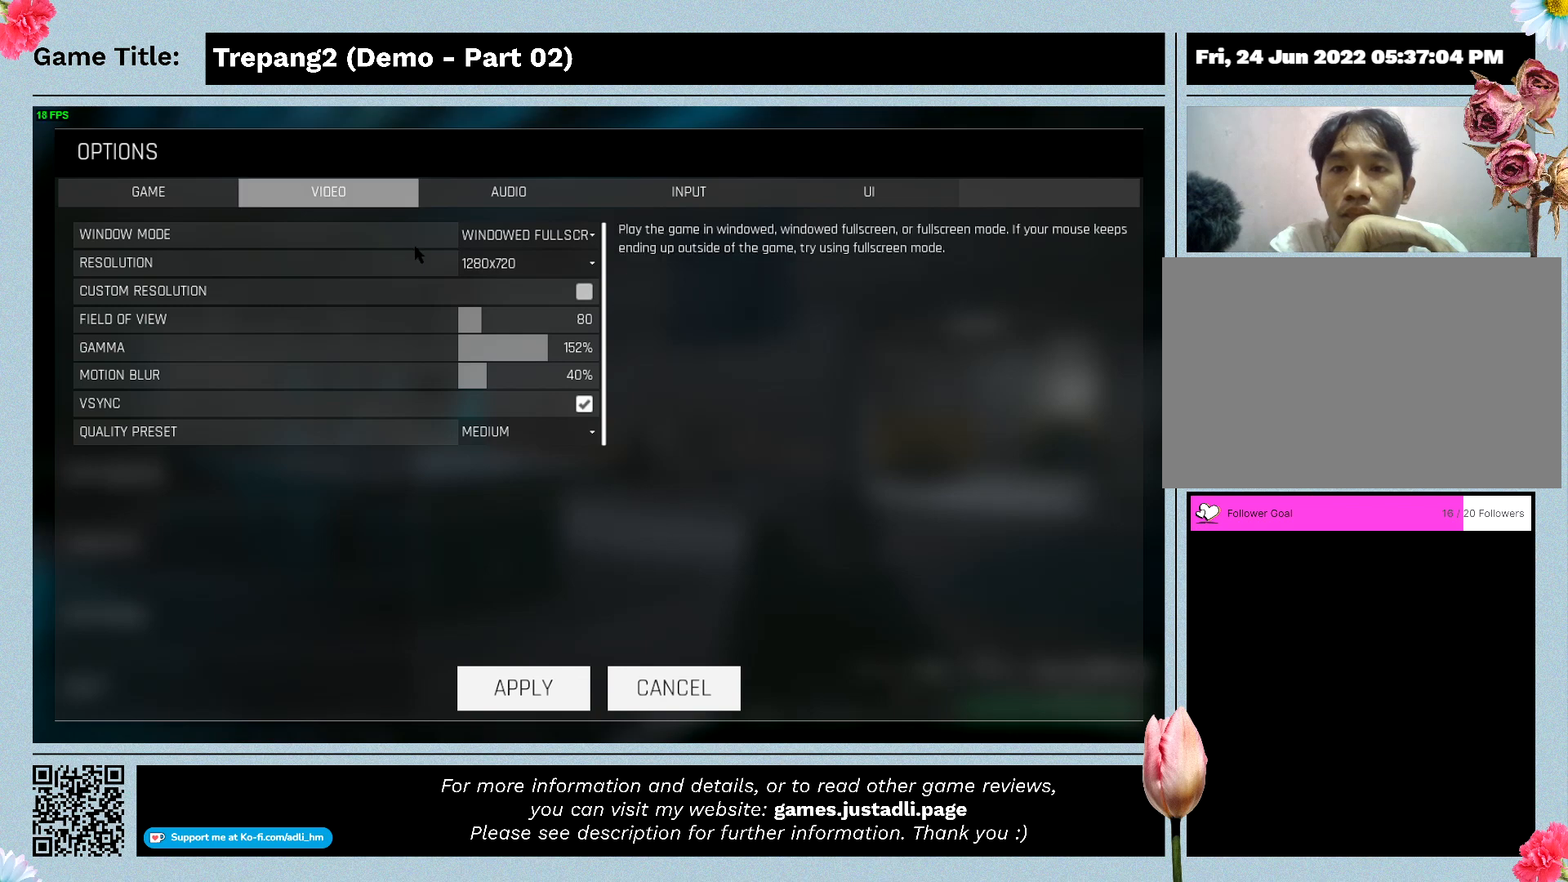
{"keys": [], "mouse": [], "events": []}
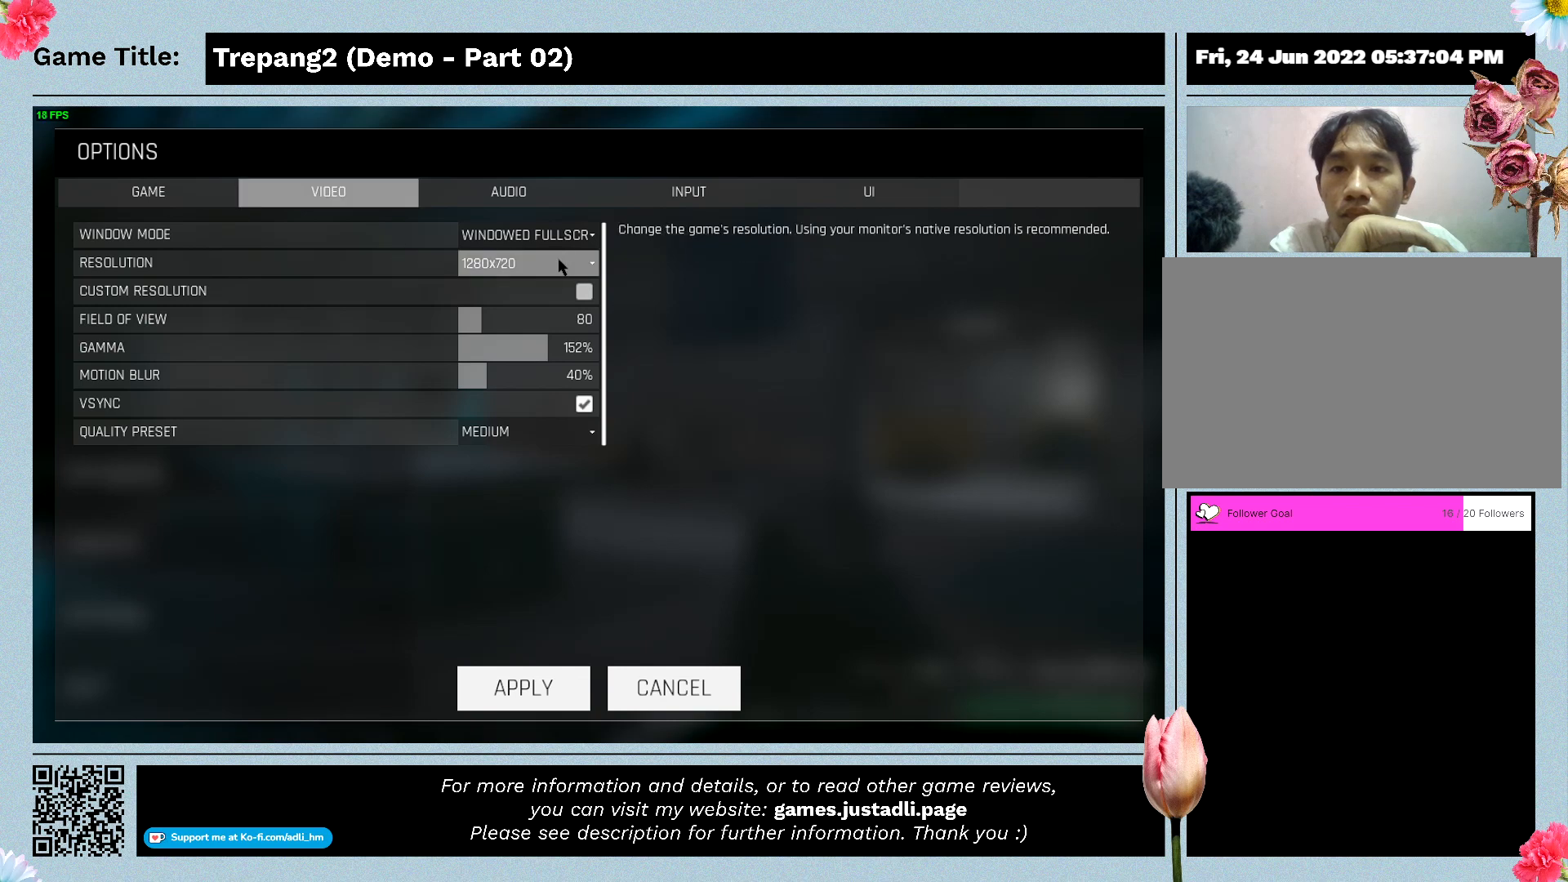
{"keys": [], "mouse": [], "events": []}
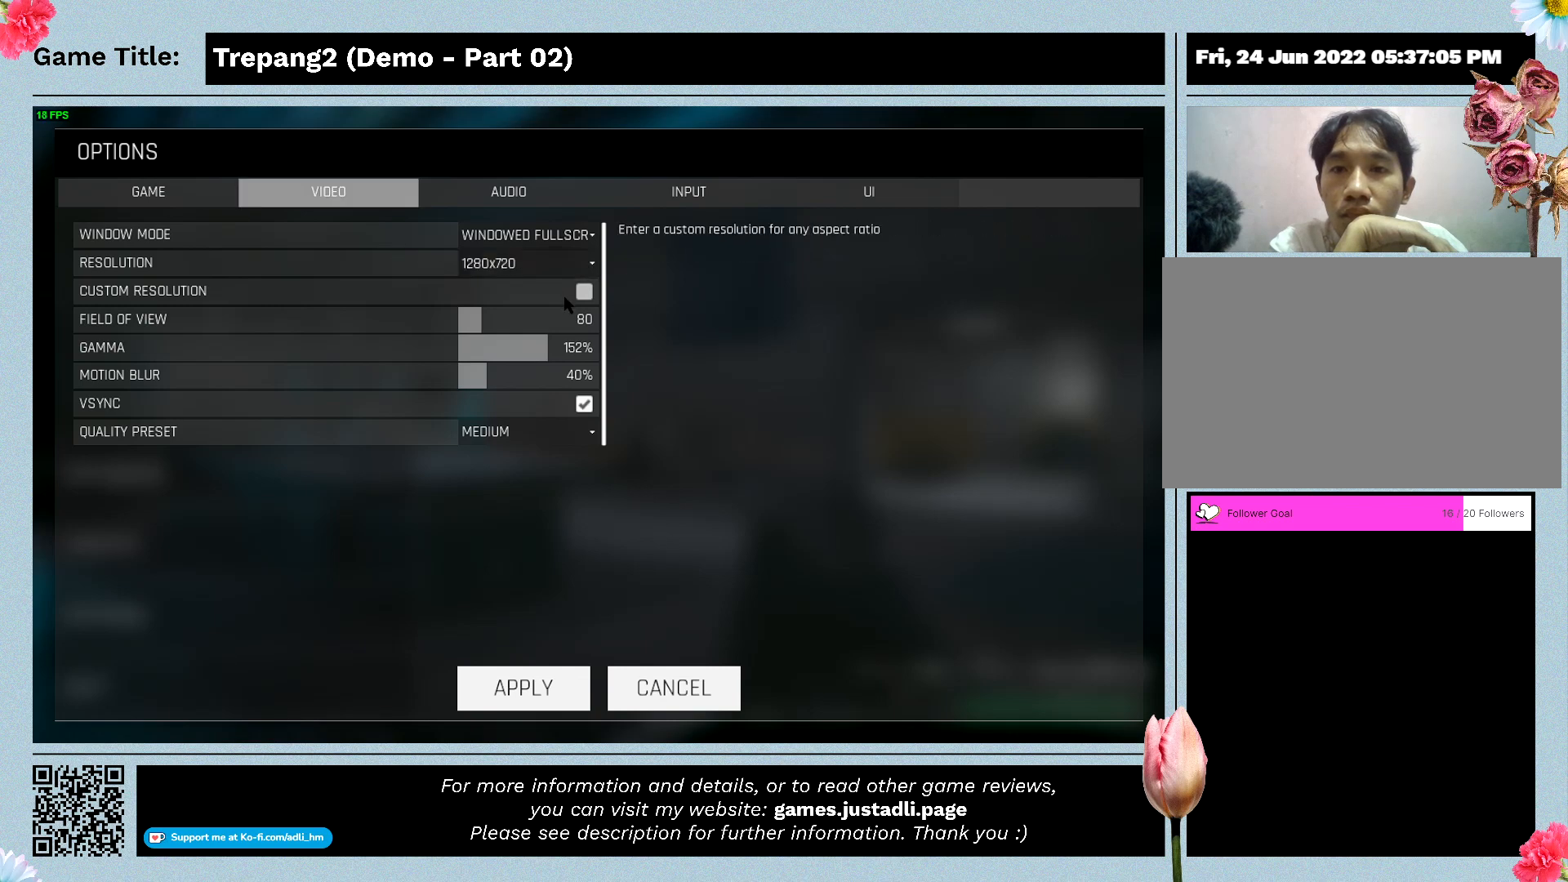
{"keys": [], "mouse": [], "events": []}
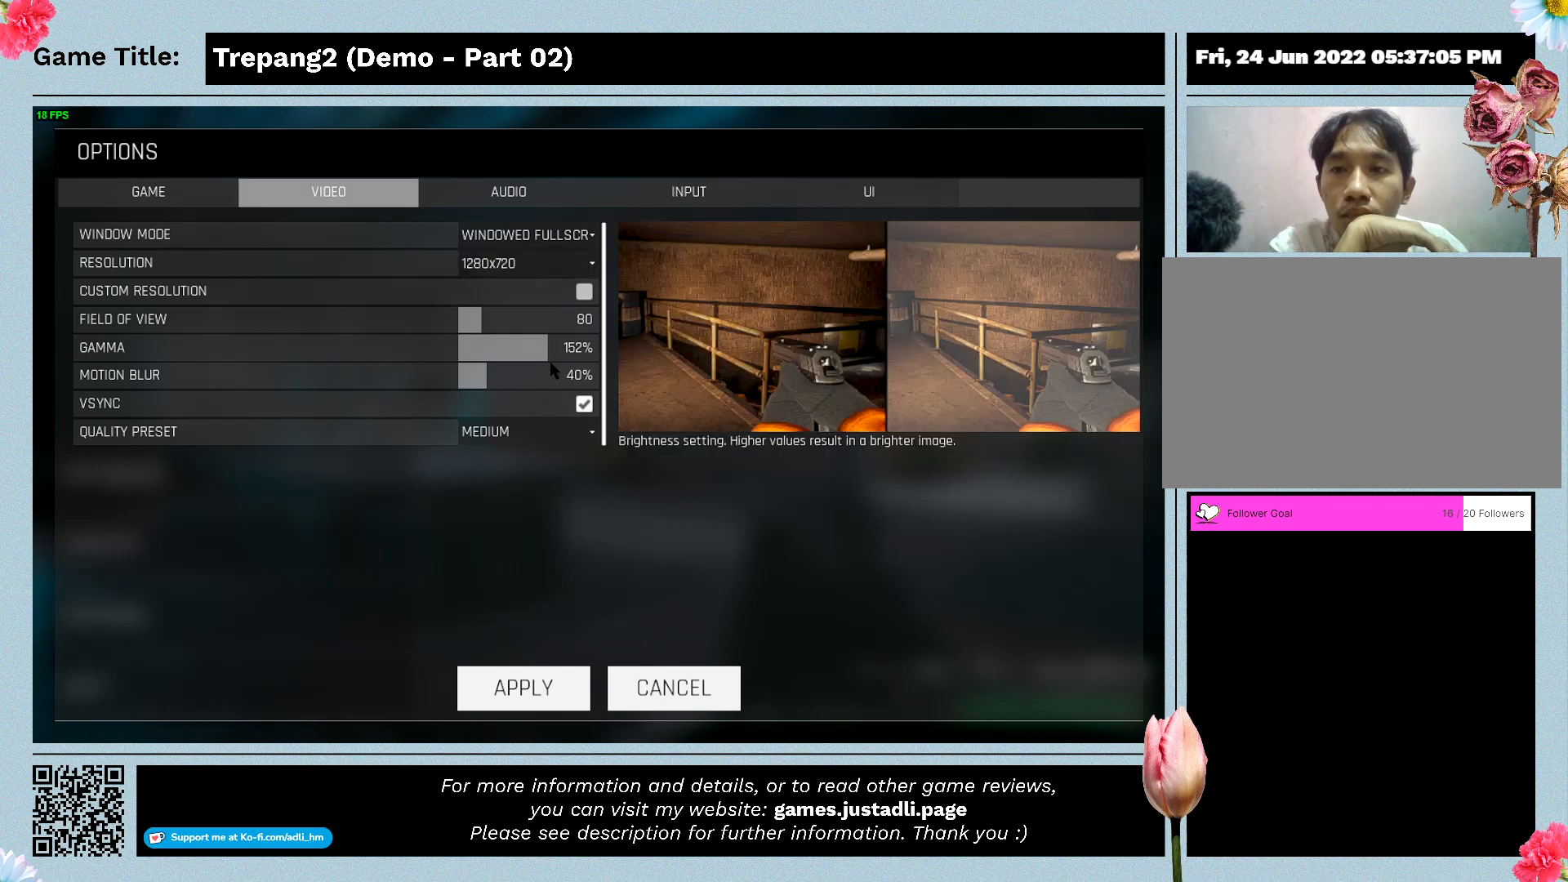
{"keys": [], "mouse": [], "events": []}
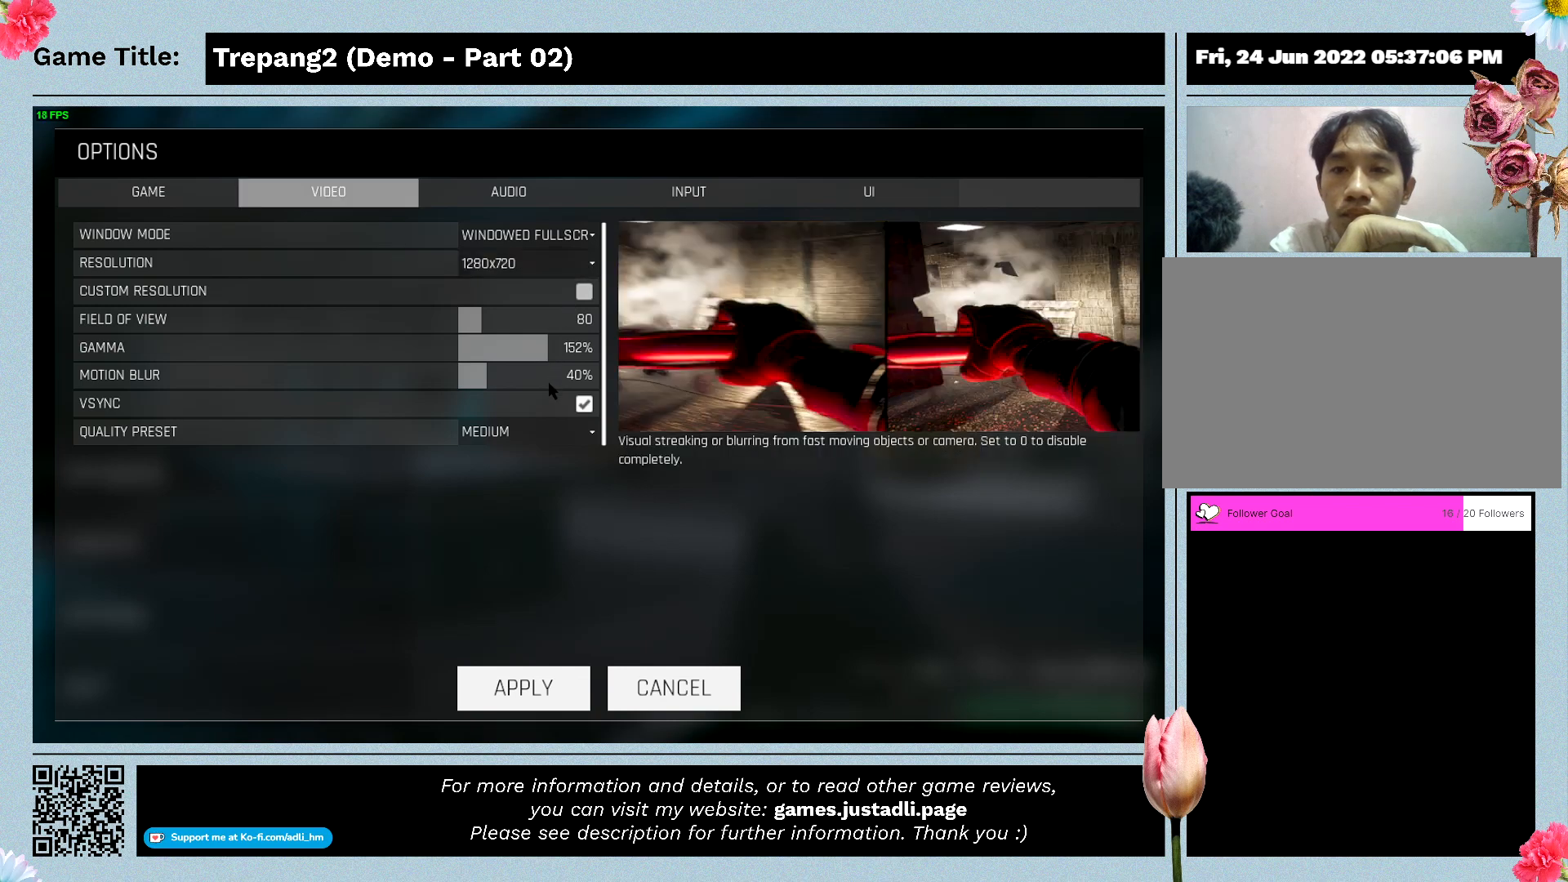
{"keys": [], "mouse": [], "events": []}
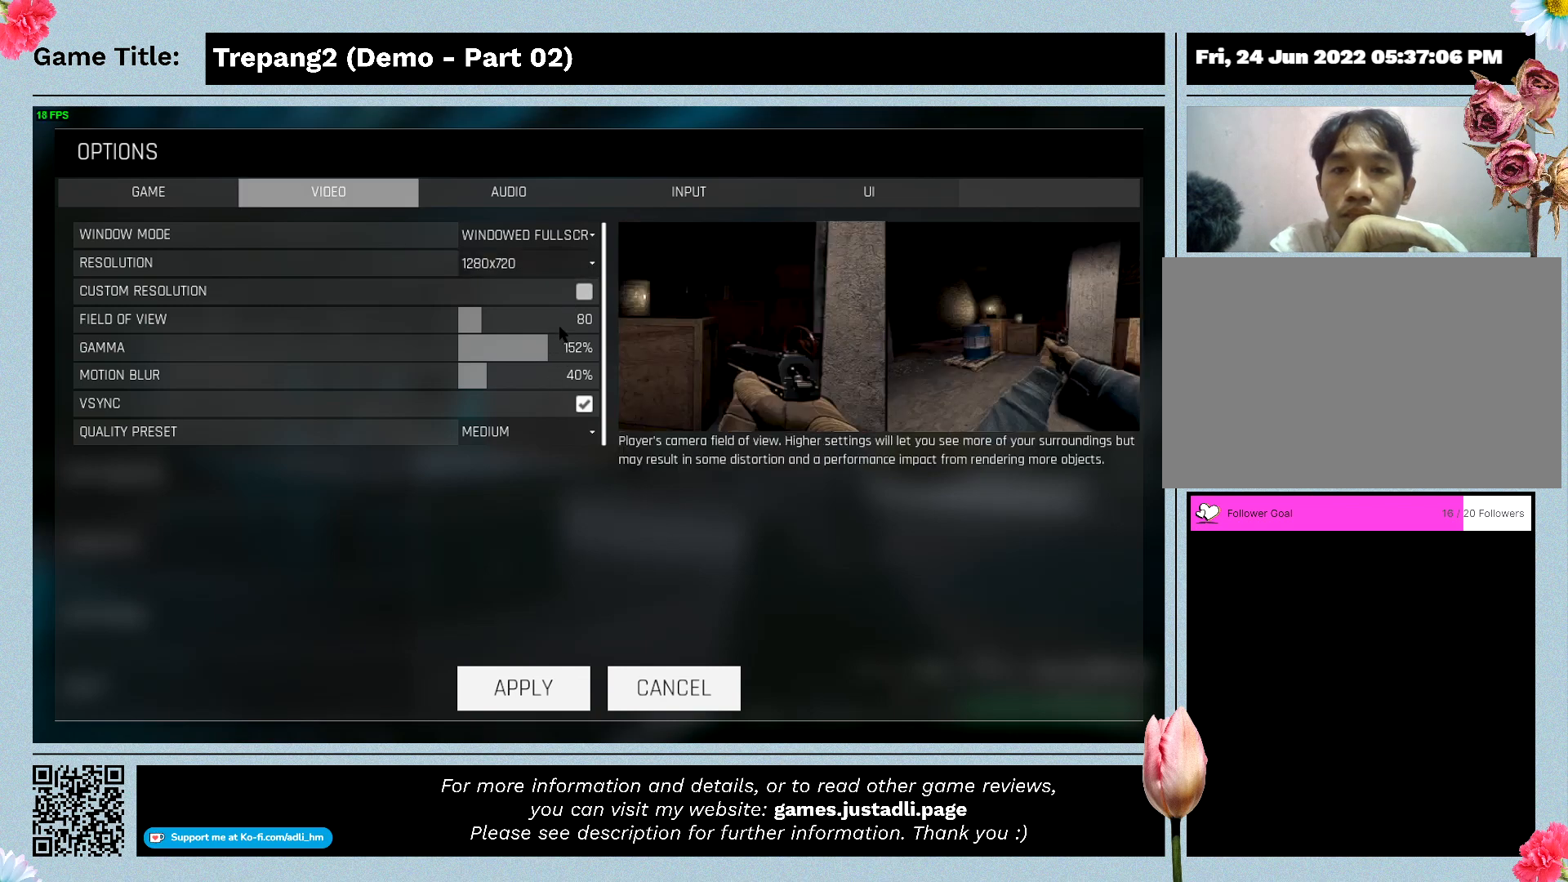
{"keys": [], "mouse": [], "events": []}
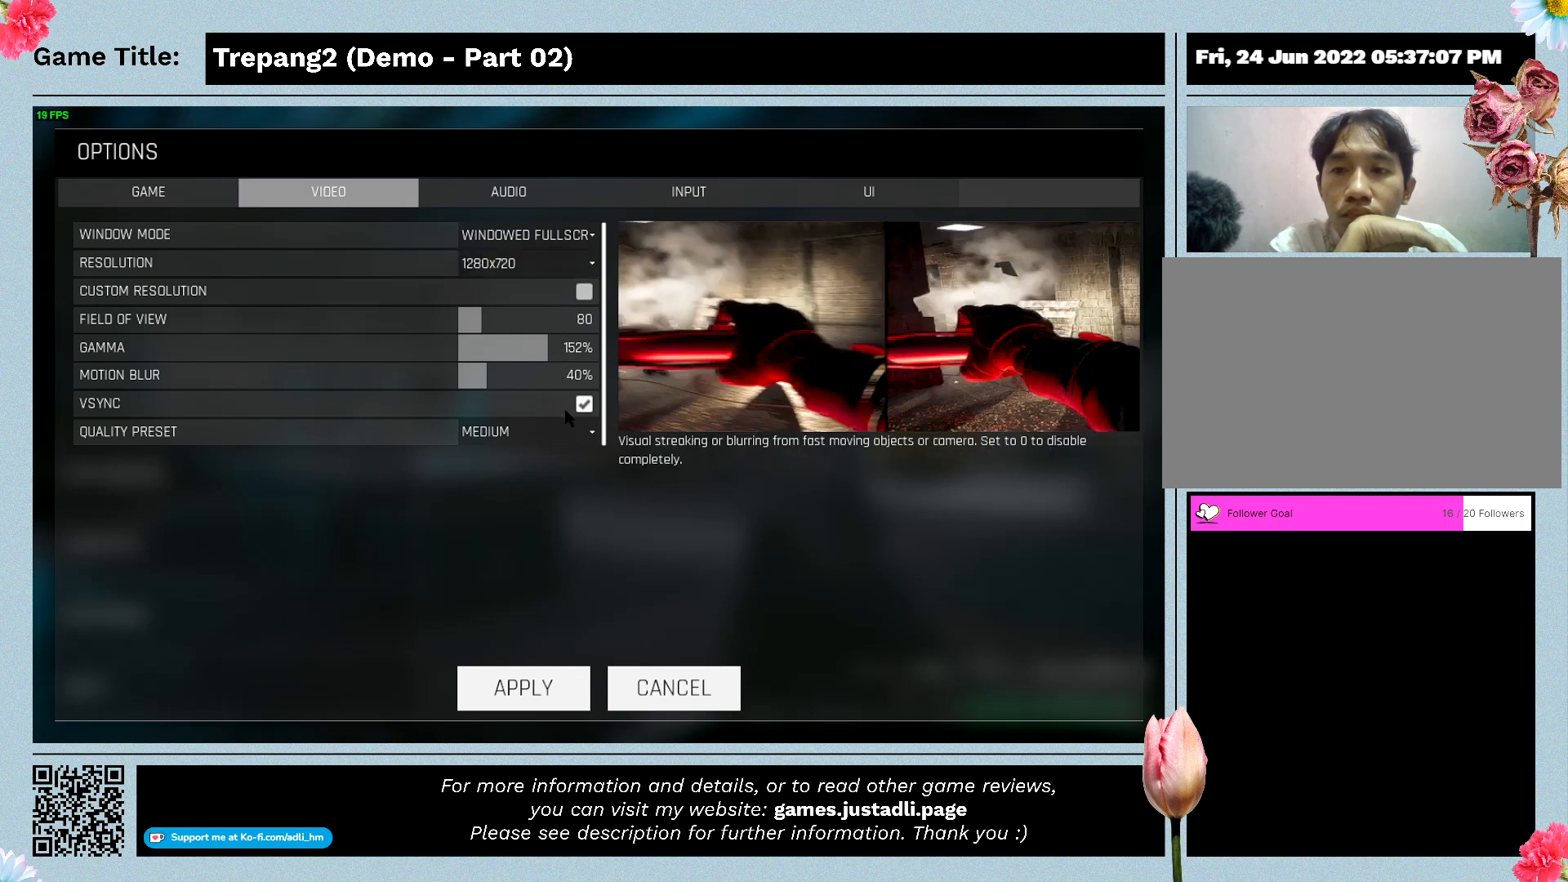
{"keys": [], "mouse": [], "events": []}
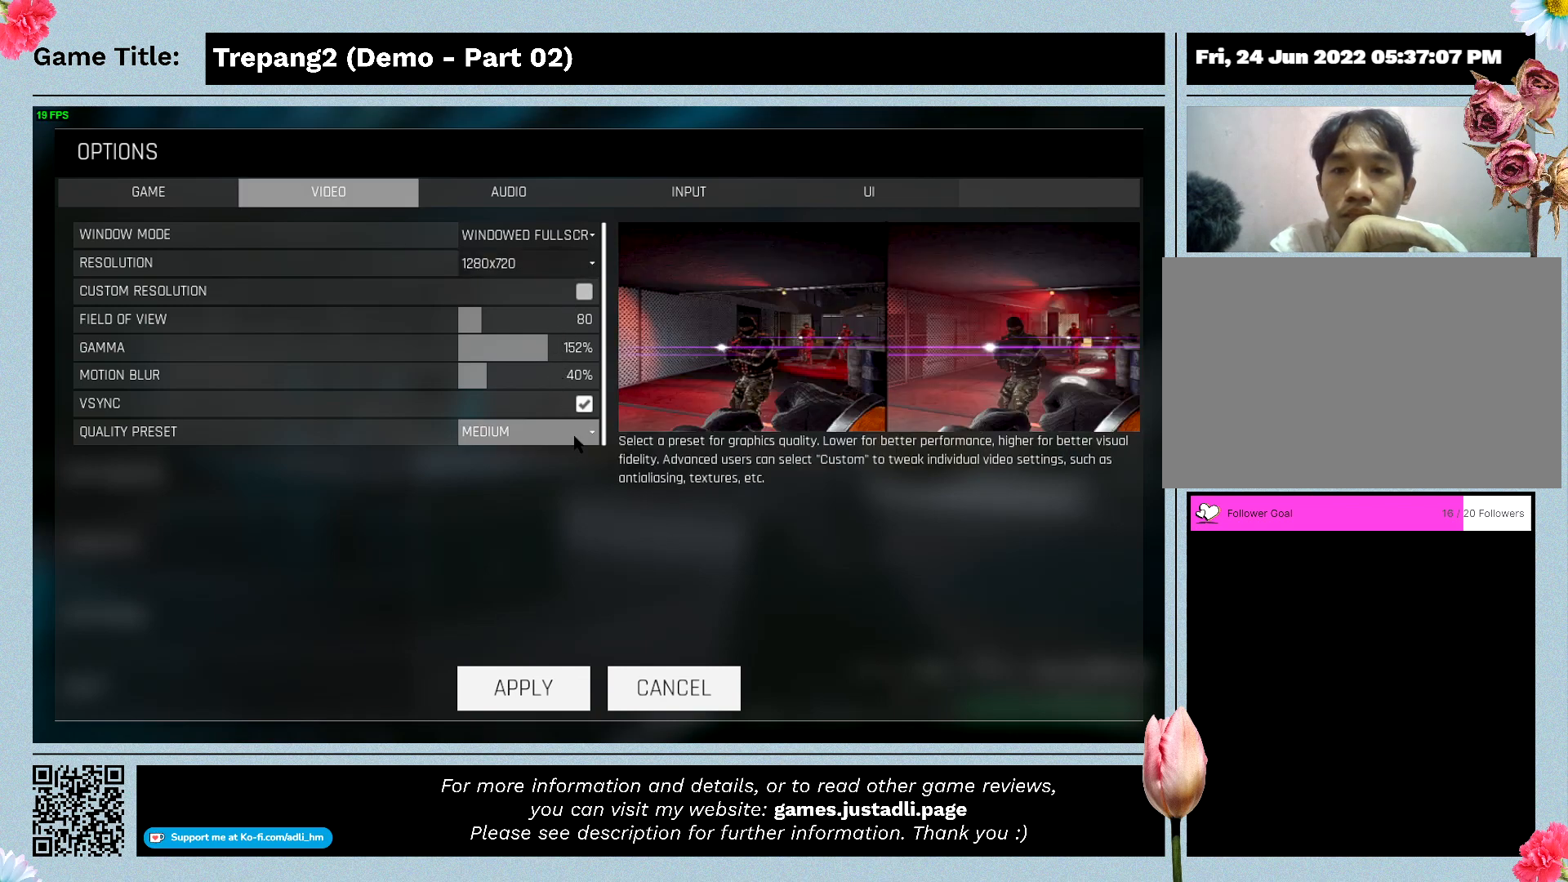
{"keys": [], "mouse": [], "events": []}
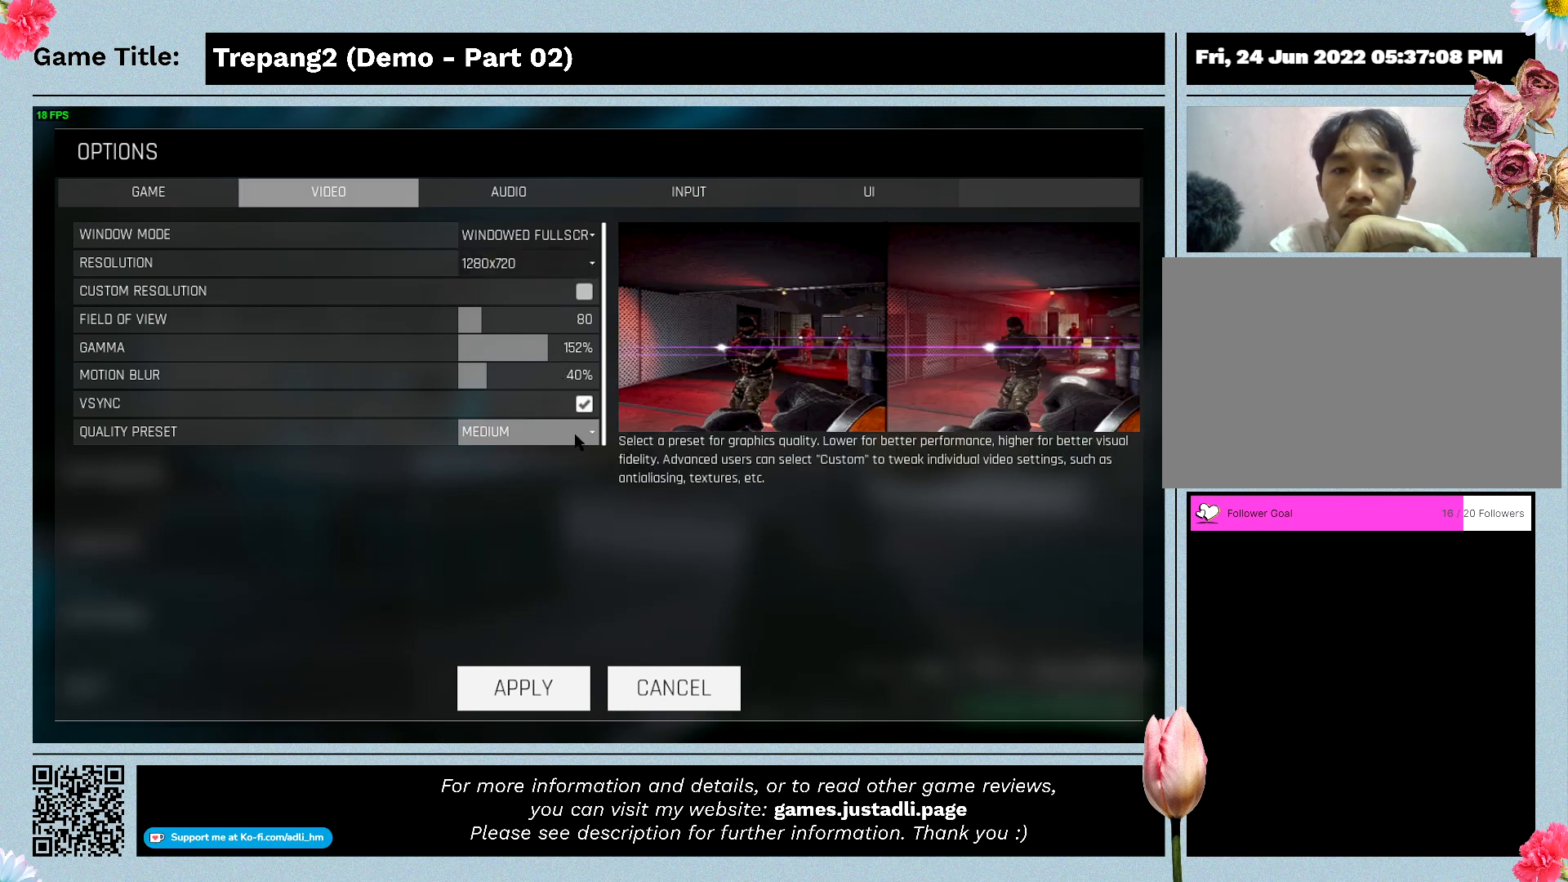
{"keys": [], "mouse": ["left"], "events": [[467, "mouse_left", "down"]]}
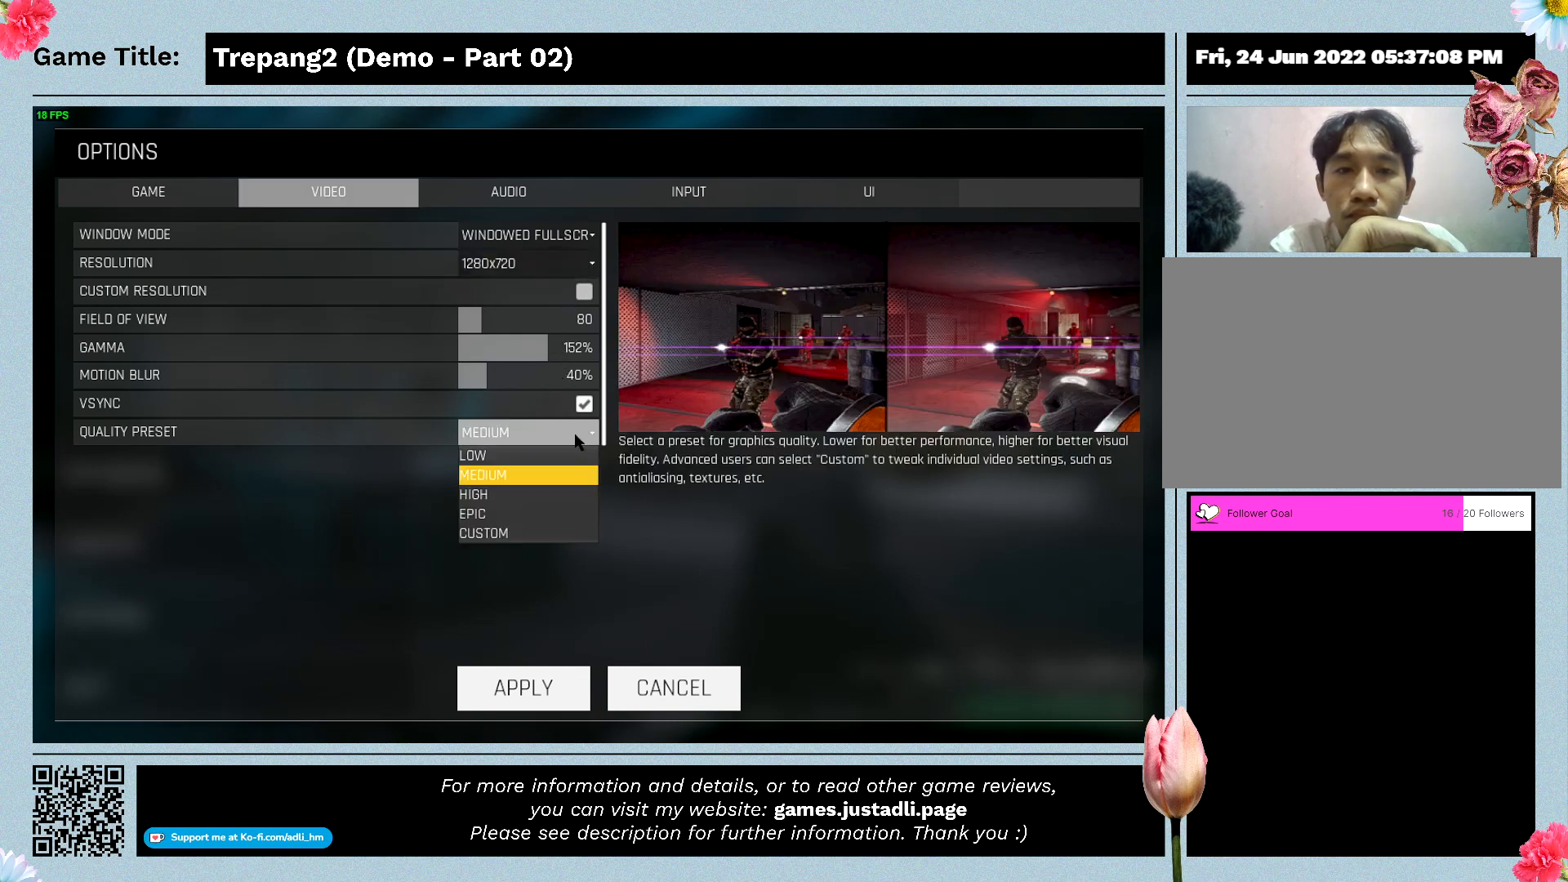
{"keys": [], "mouse": [], "events": [[400, "mouse_left", "up"]]}
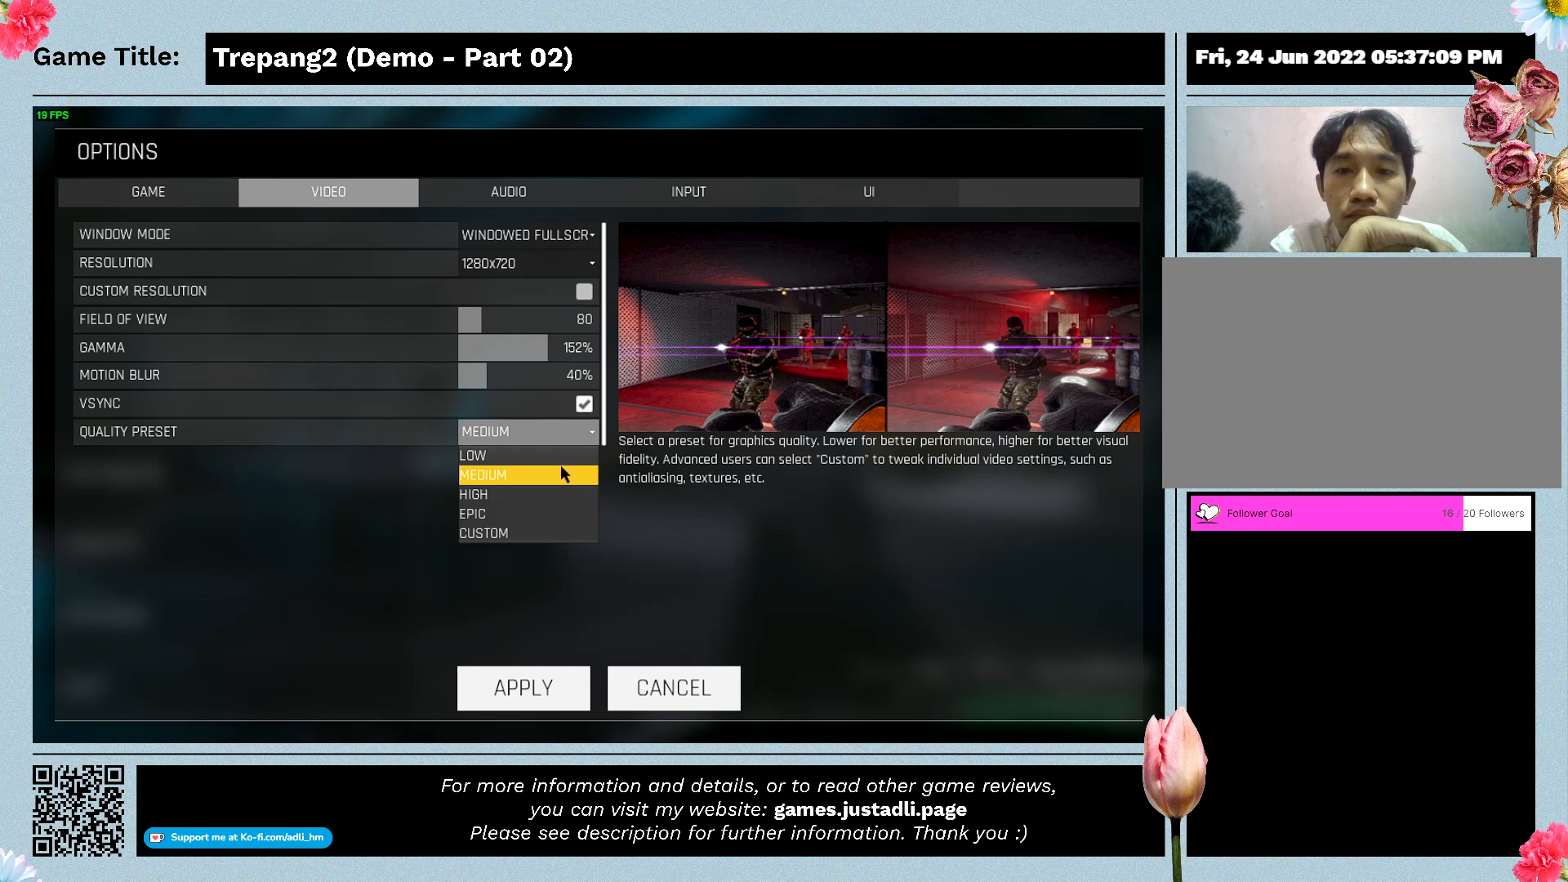
{"keys": [], "mouse": [], "events": []}
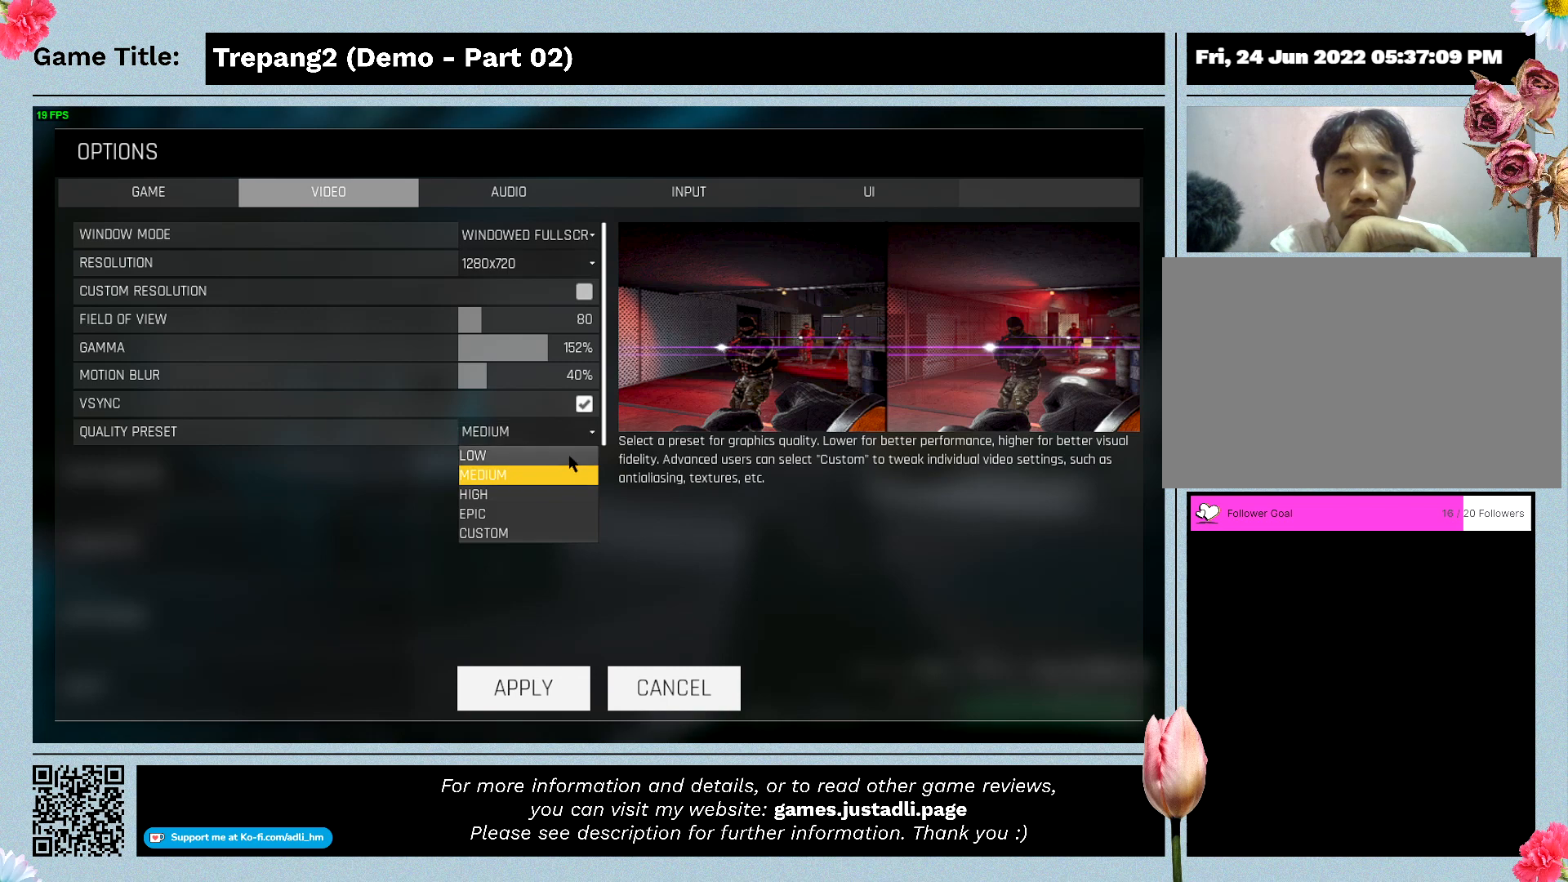
{"keys": [], "mouse": [], "events": [[133, "mouse_left", "down"], [367, "mouse_left", "up"]]}